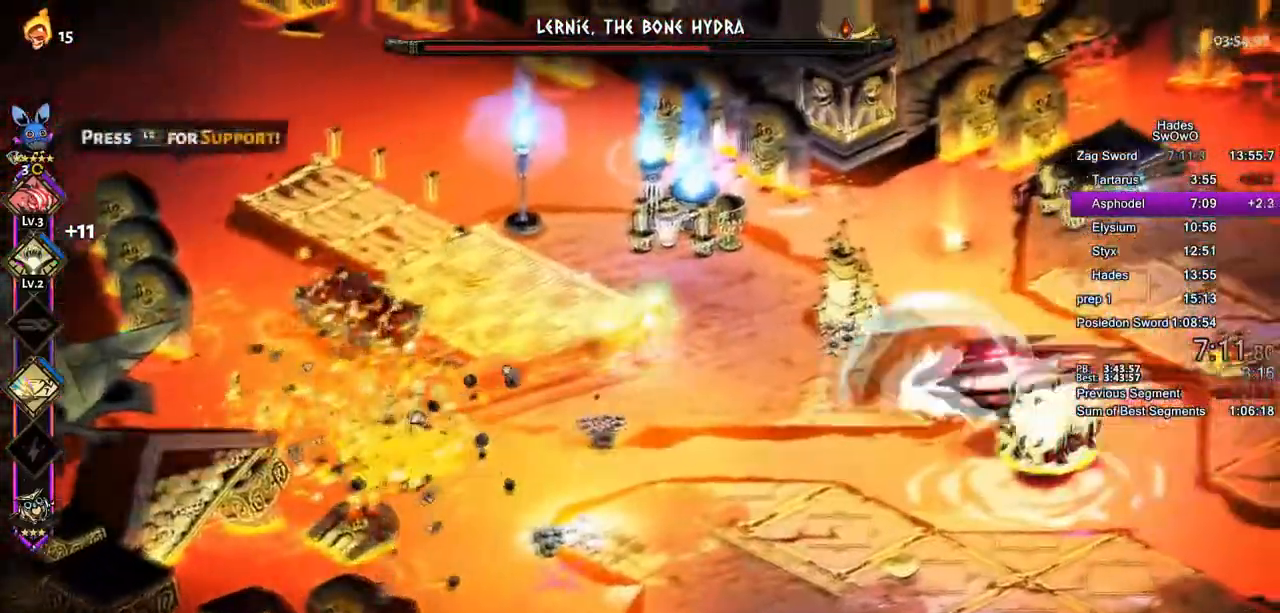
Gameplay with a controller (PlayStation layout); each line is a JSON object with the inputs held at the frame after it. "events" lists button and stick changes between this image and that frame as [ms after this image, input, new state], when the widget could be followed in between. Not read: L2 SELECT.
{"buttons": [], "left_stick": "down", "right_stick": "center"}
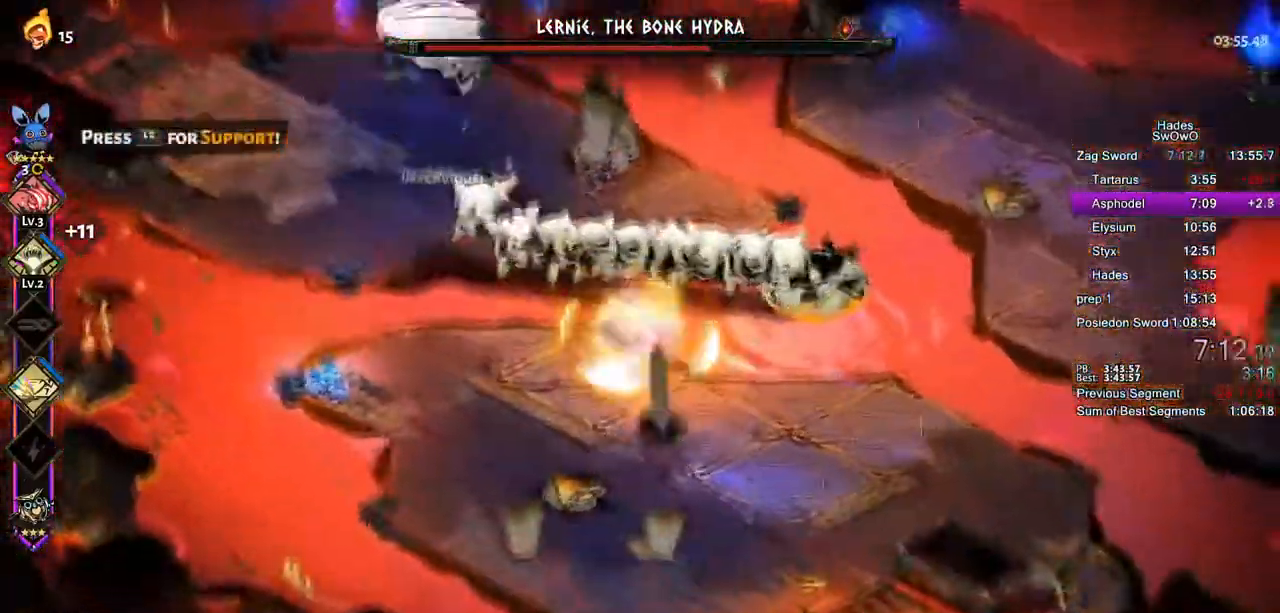
{"buttons": [], "left_stick": "right", "right_stick": "center", "events": [[384, "left_stick", "up"], [484, "left_stick", "right"]]}
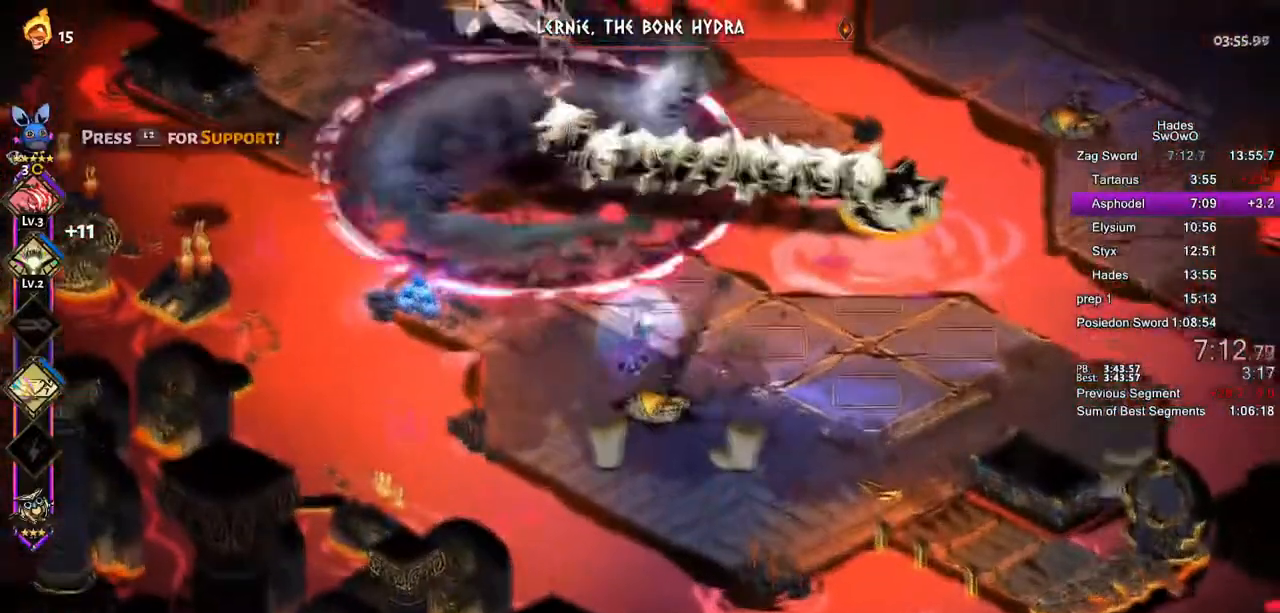
{"buttons": [], "left_stick": "down", "right_stick": "center", "events": [[17, "left_stick", "down-right"], [151, "left_stick", "down-left"], [267, "left_stick", "up"], [434, "left_stick", "right"], [501, "left_stick", "down"]]}
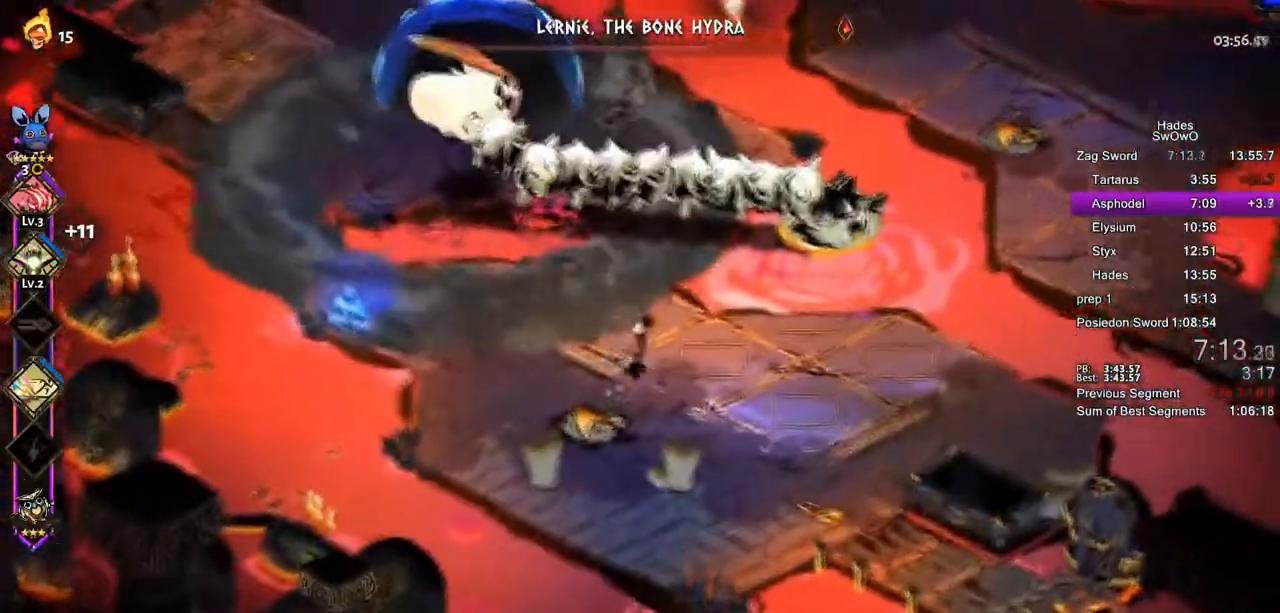
{"buttons": [], "left_stick": "center", "right_stick": "center", "events": [[133, "left_stick", "left"], [283, "left_stick", "center"]]}
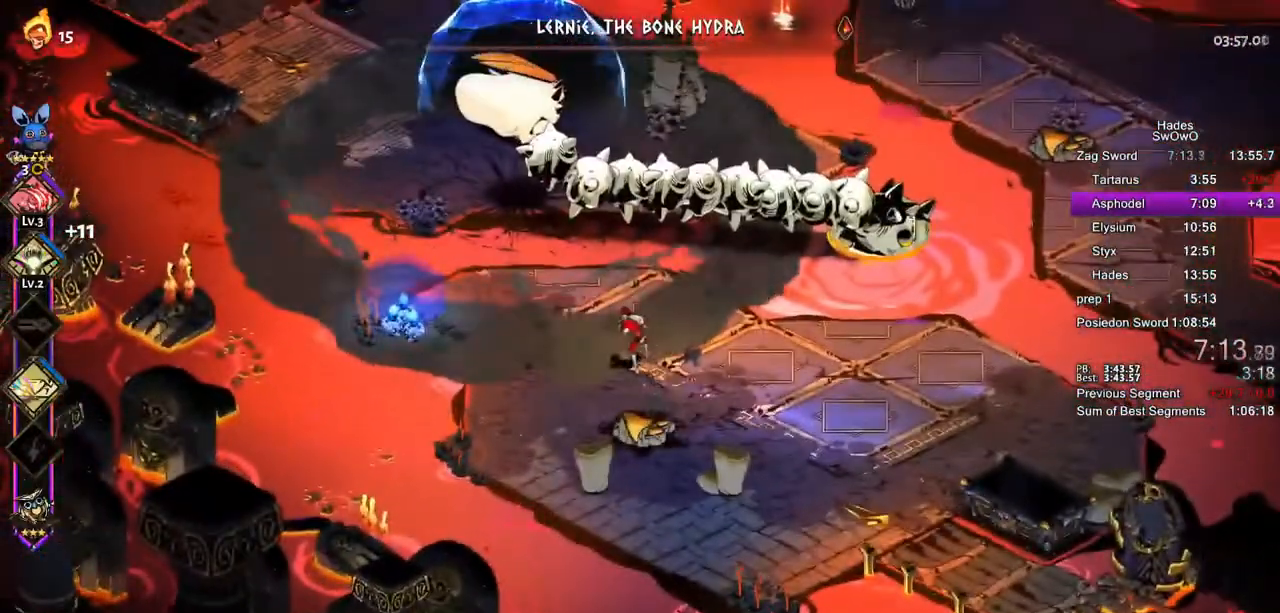
{"buttons": [], "left_stick": "center", "right_stick": "center"}
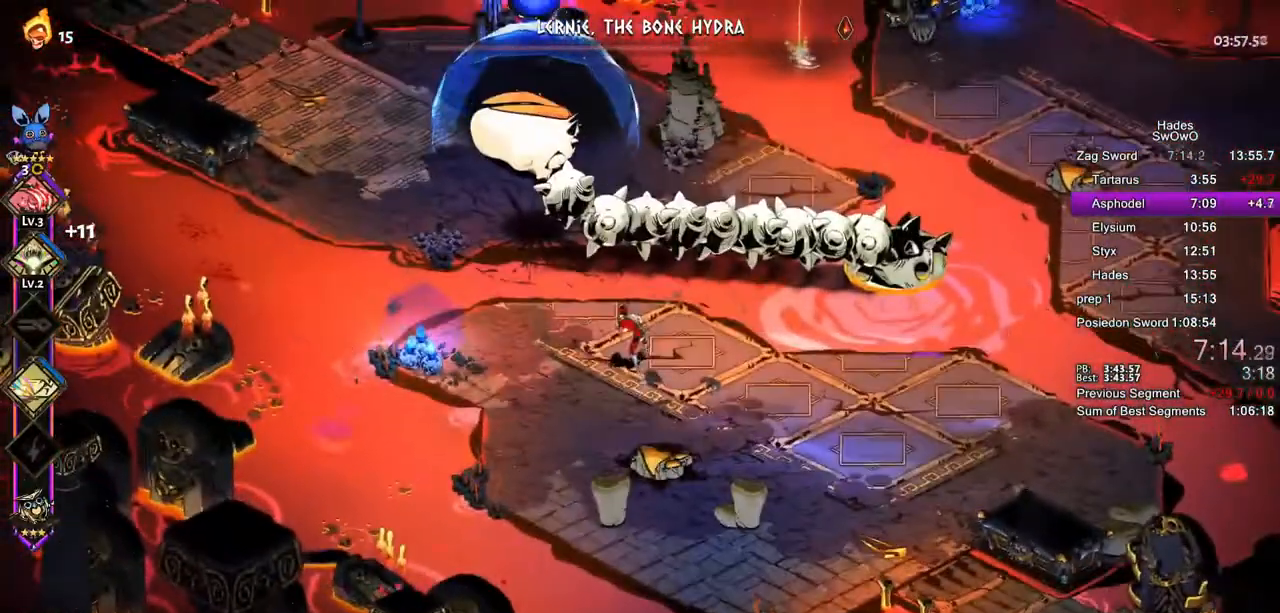
{"buttons": [], "left_stick": "up", "right_stick": "center", "events": [[317, "L1", "down"], [317, "left_stick", "up"], [500, "L1", "up"]]}
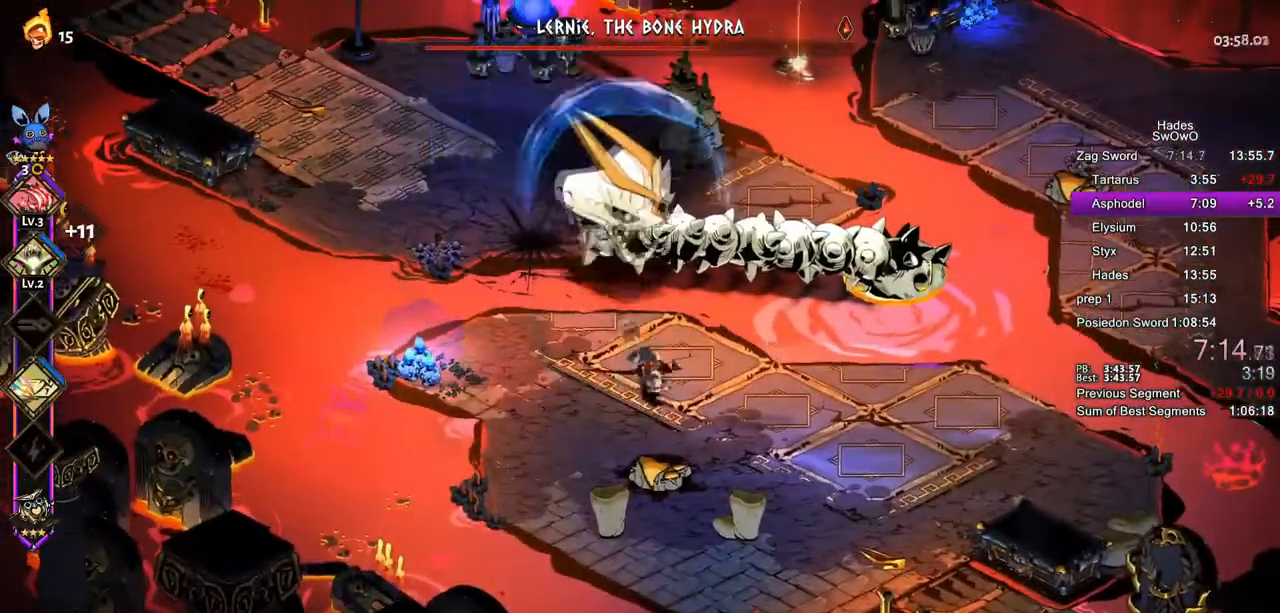
{"buttons": [], "left_stick": "center", "right_stick": "center"}
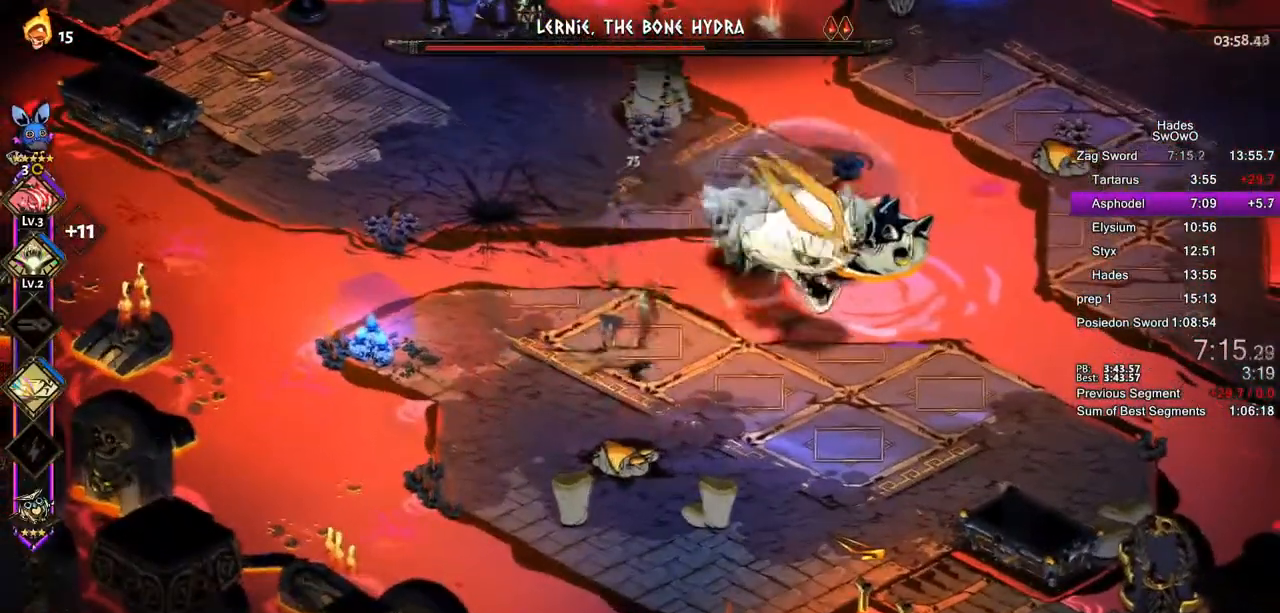
{"buttons": ["CROSS", "SQUARE", "L1"], "left_stick": "up-left", "right_stick": "center"}
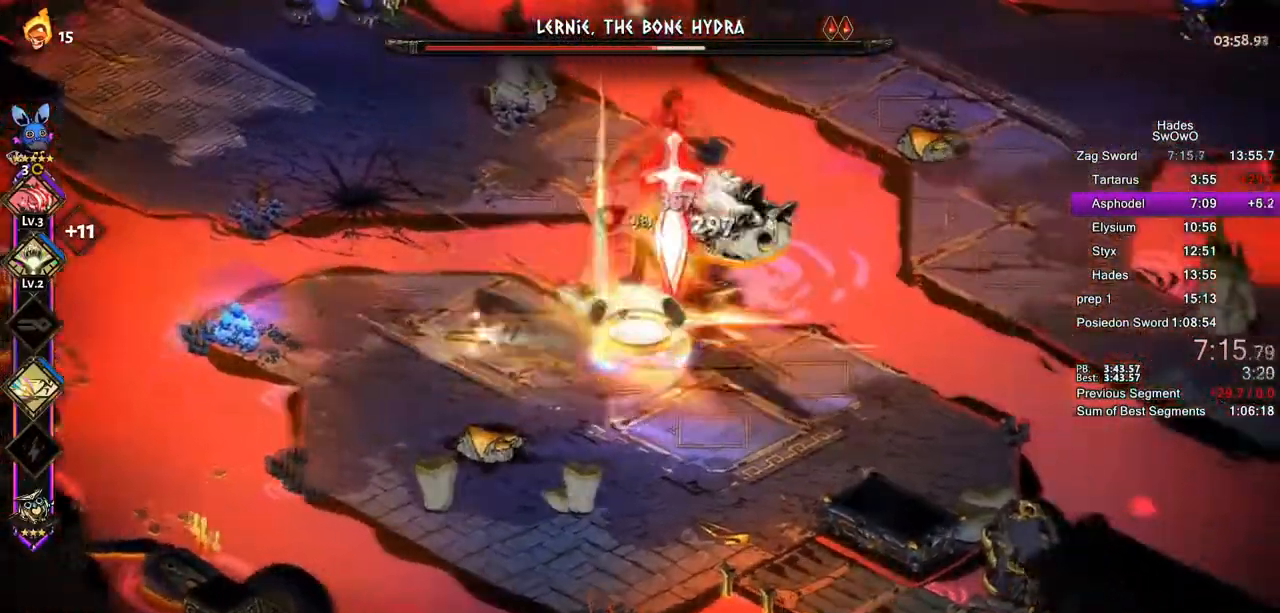
{"buttons": ["CROSS"], "left_stick": "up-left", "right_stick": "center"}
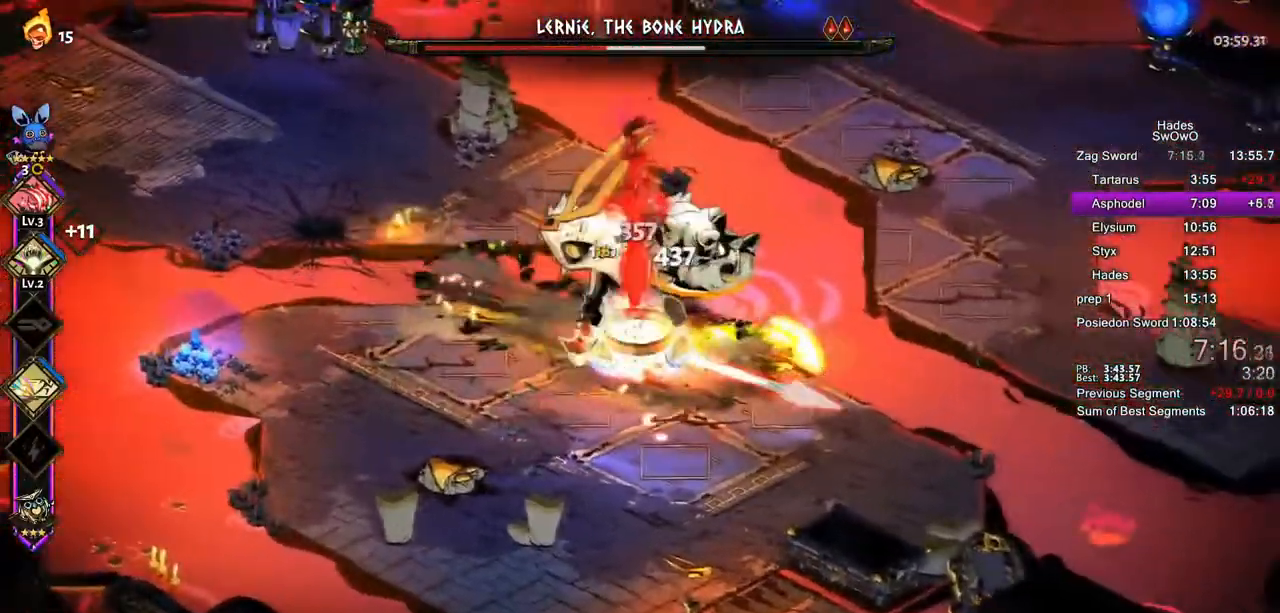
{"buttons": ["TRIANGLE"], "left_stick": "up-left", "right_stick": "center"}